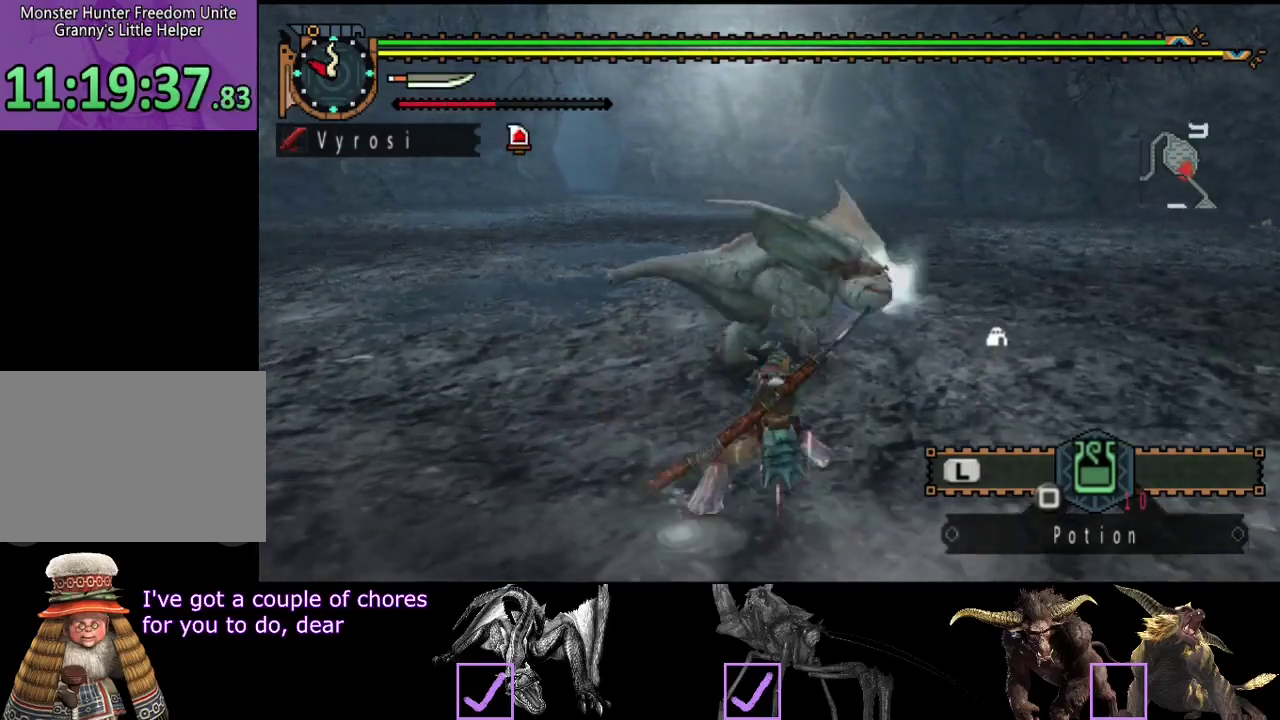
Gameplay with a controller (PlayStation layout); each line is a JSON object with the inputs held at the frame after it. "events" lists button and stick changes between this image and that frame as [ms after this image, input, new state], when the widget could be followed in between. Not read: L3 R3.
{"buttons": [], "left_stick": "down-right", "right_stick": "center", "events": [[17, "TRIANGLE", "up"], [83, "TRIANGLE", "down"], [150, "TRIANGLE", "up"], [217, "TRIANGLE", "down"], [317, "TRIANGLE", "up"], [450, "left_stick", "down-right"]]}
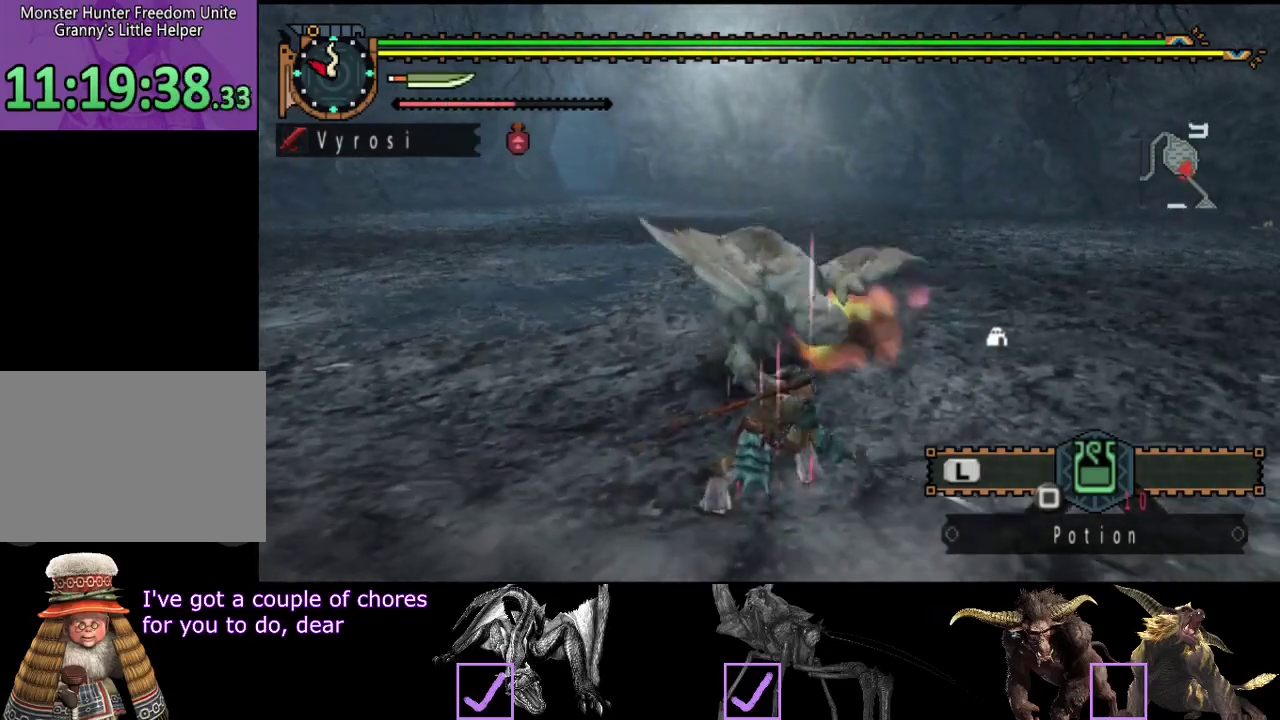
{"buttons": [], "left_stick": "down-right", "right_stick": "center", "events": []}
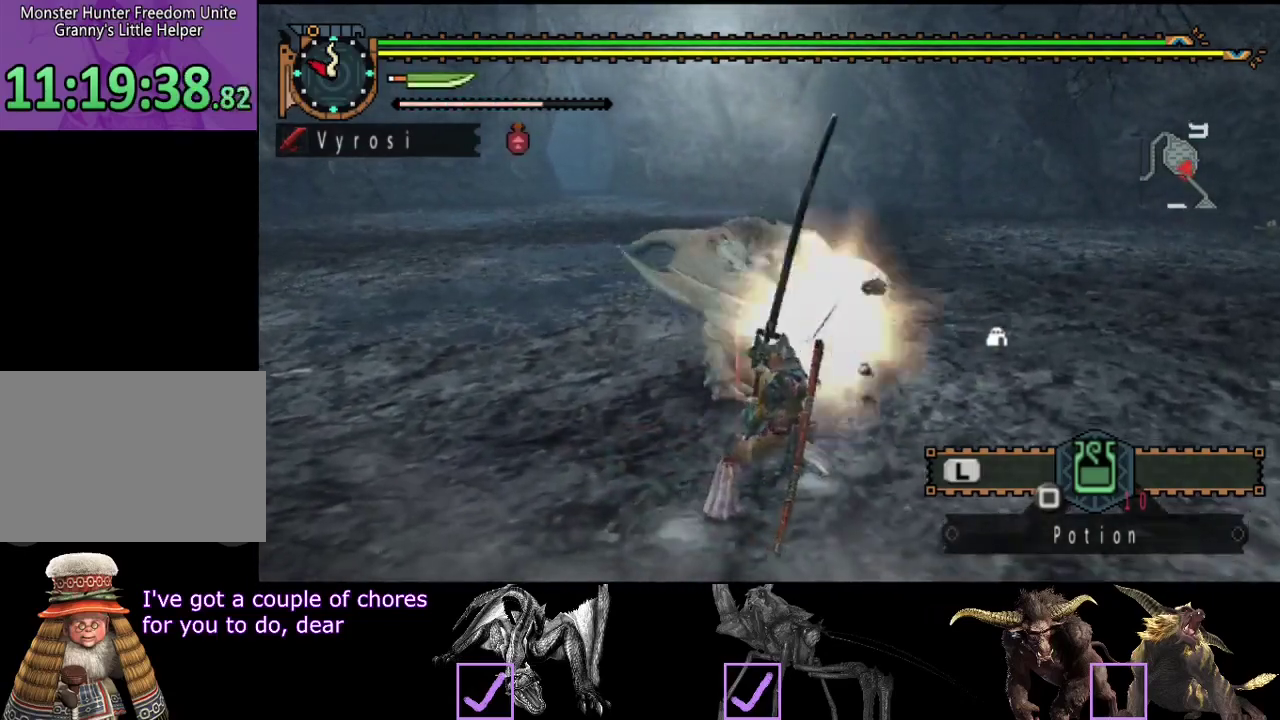
{"buttons": [], "left_stick": "down-right", "right_stick": "center", "events": []}
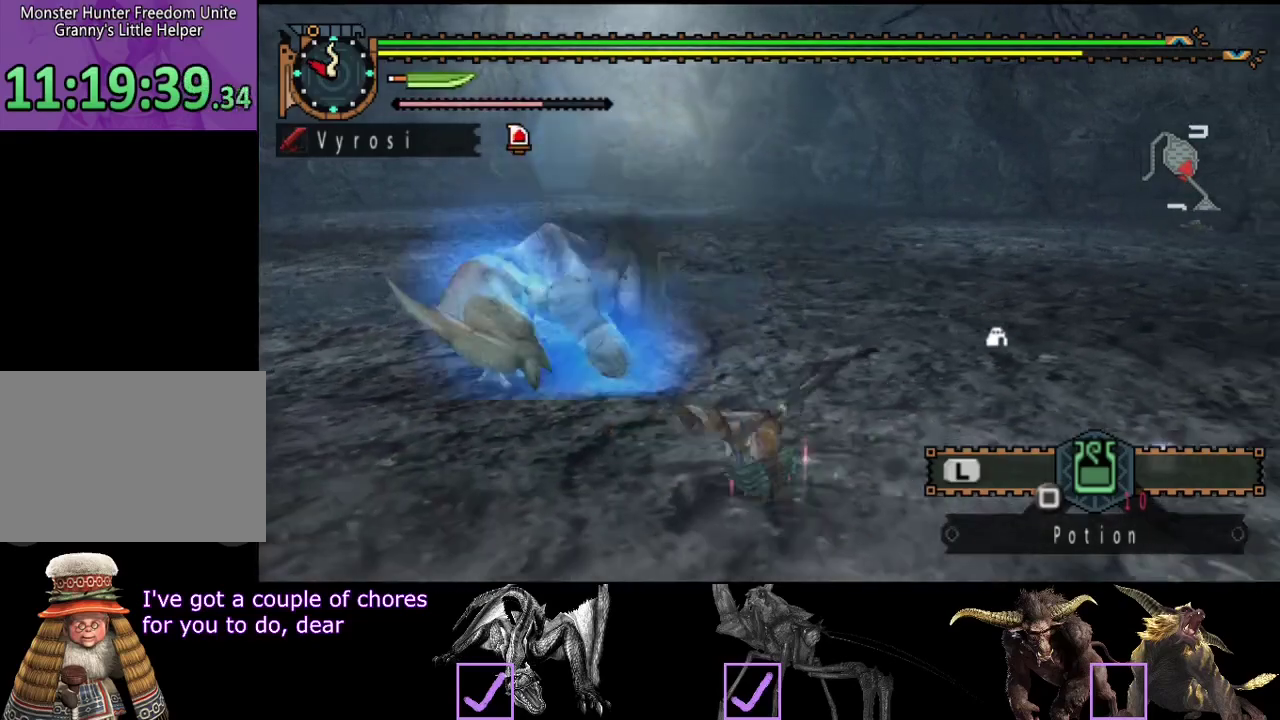
{"buttons": [], "left_stick": "center", "right_stick": "center", "events": [[133, "left_stick", "center"], [233, "right_stick", "left"], [400, "right_stick", "center"]]}
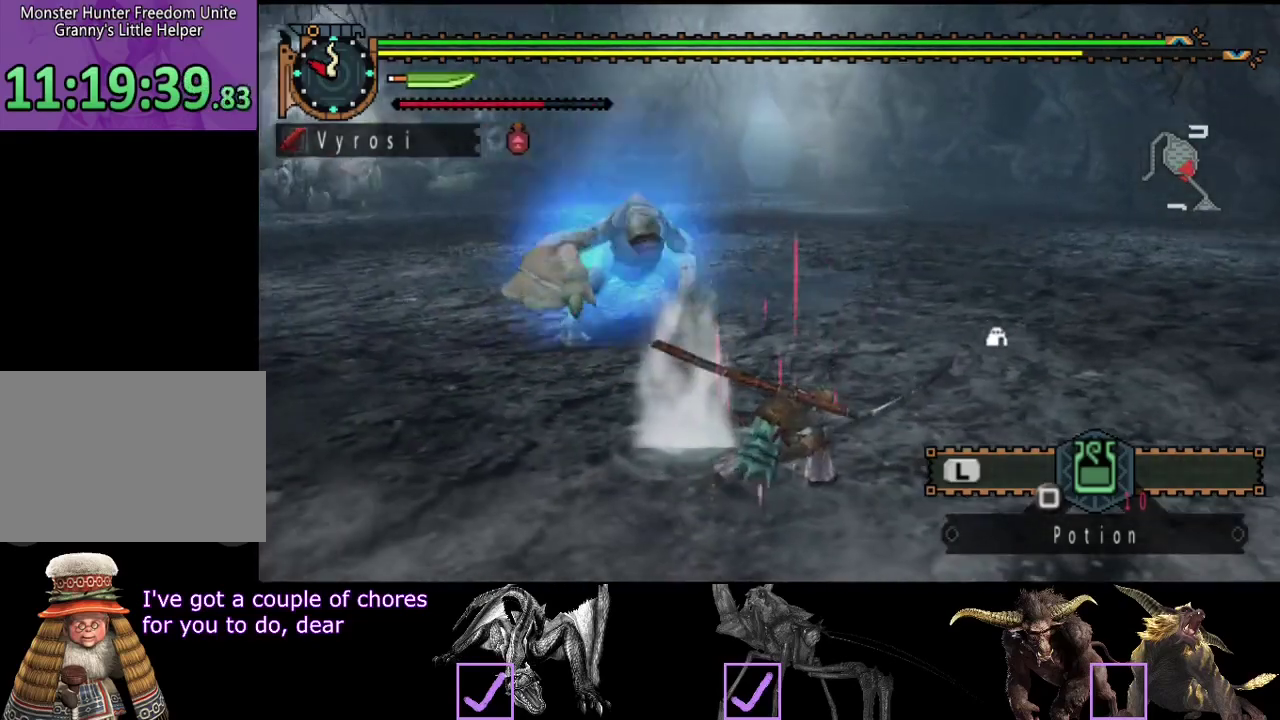
{"buttons": [], "left_stick": "down-right", "right_stick": "center", "events": [[133, "left_stick", "right"], [200, "left_stick", "down-right"], [283, "right_stick", "left"], [450, "right_stick", "center"]]}
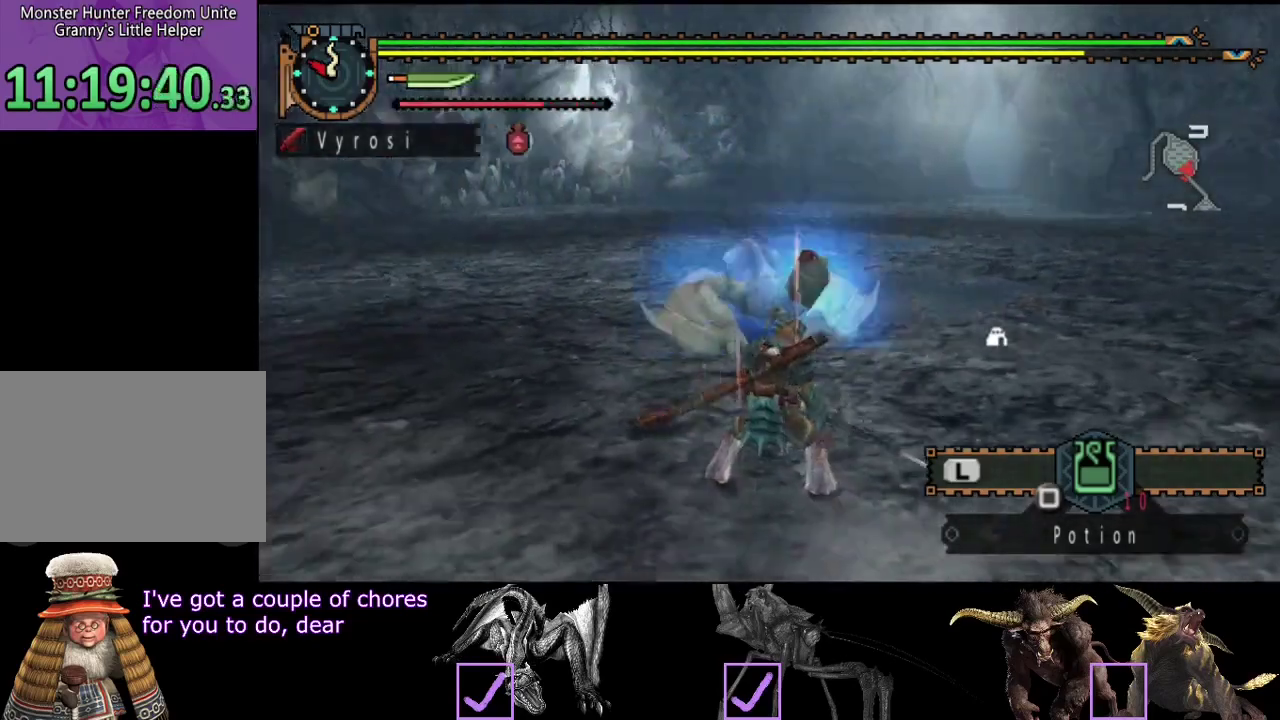
{"buttons": [], "left_stick": "up", "right_stick": "center", "events": [[383, "left_stick", "right"], [483, "left_stick", "up"]]}
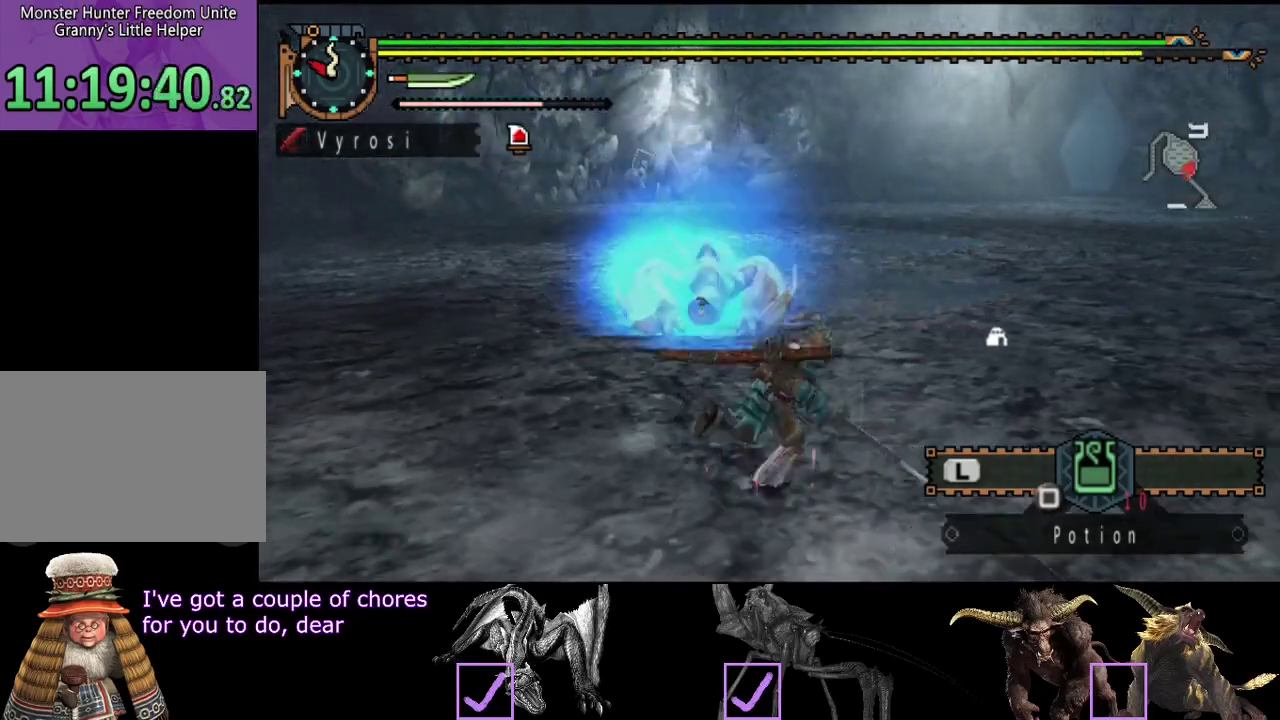
{"buttons": ["TRIANGLE"], "left_stick": "up", "right_stick": "center", "events": [[183, "CIRCLE", "down"], [283, "CIRCLE", "up"], [483, "TRIANGLE", "down"]]}
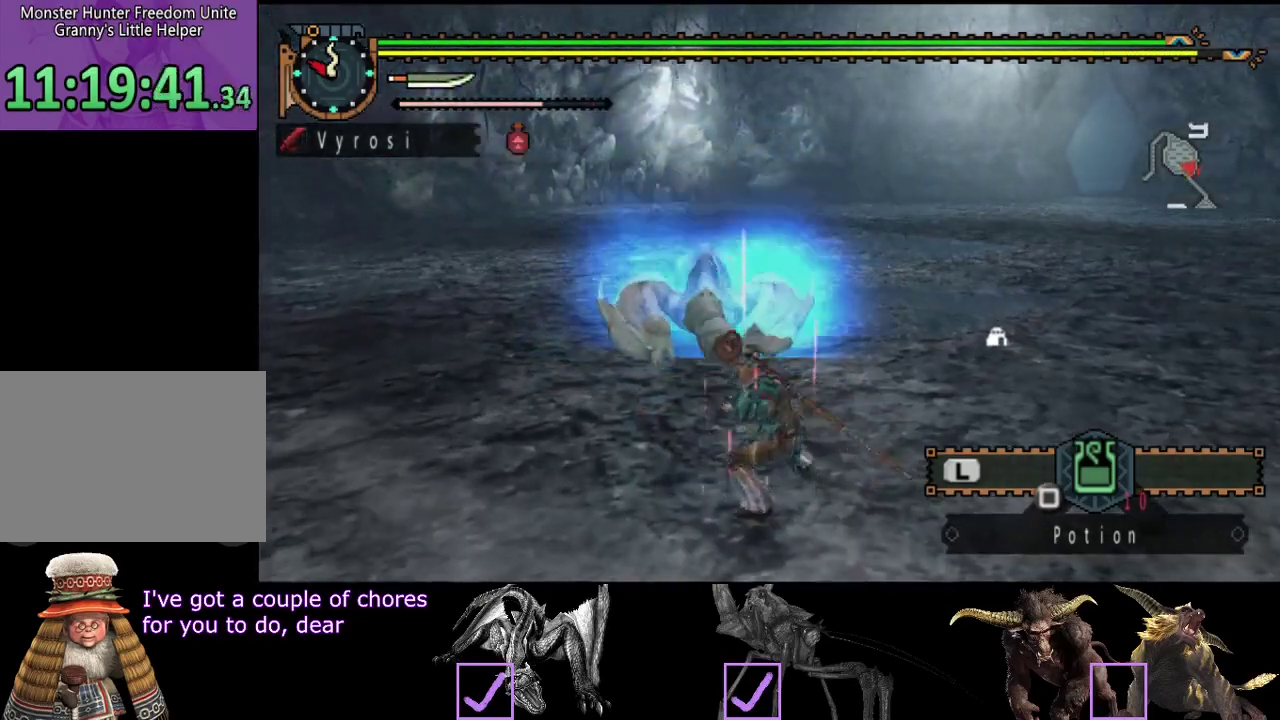
{"buttons": ["TRIANGLE"], "left_stick": "center", "right_stick": "center", "events": [[17, "left_stick", "center"], [83, "TRIANGLE", "up"], [183, "TRIANGLE", "down"], [250, "TRIANGLE", "up"], [317, "TRIANGLE", "down"]]}
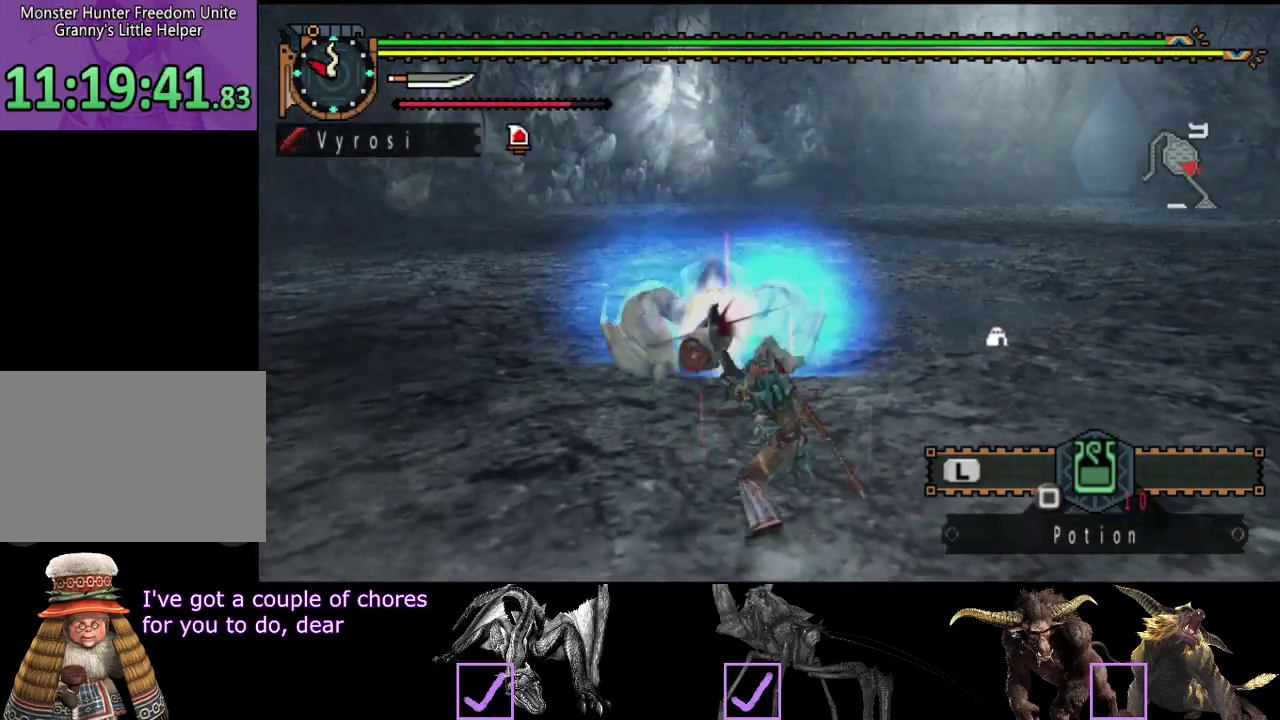
{"buttons": ["CIRCLE", "TRIANGLE"], "left_stick": "center", "right_stick": "center", "events": [[33, "TRIANGLE", "up"], [100, "TRIANGLE", "down"], [200, "TRIANGLE", "up"], [467, "CIRCLE", "down"], [467, "TRIANGLE", "down"]]}
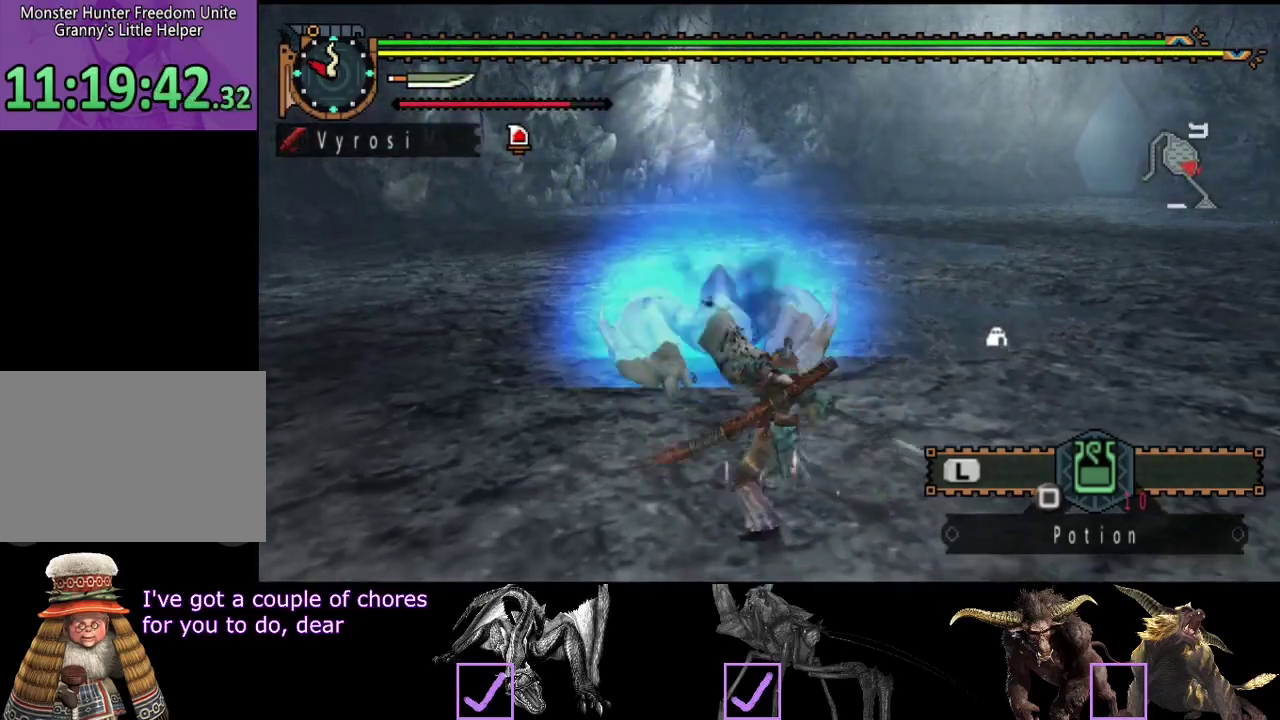
{"buttons": ["CIRCLE"], "left_stick": "center", "right_stick": "center", "events": [[33, "TRIANGLE", "up"], [133, "TRIANGLE", "down"], [200, "TRIANGLE", "up"], [267, "TRIANGLE", "down"], [367, "TRIANGLE", "up"], [433, "TRIANGLE", "down"], [500, "TRIANGLE", "up"]]}
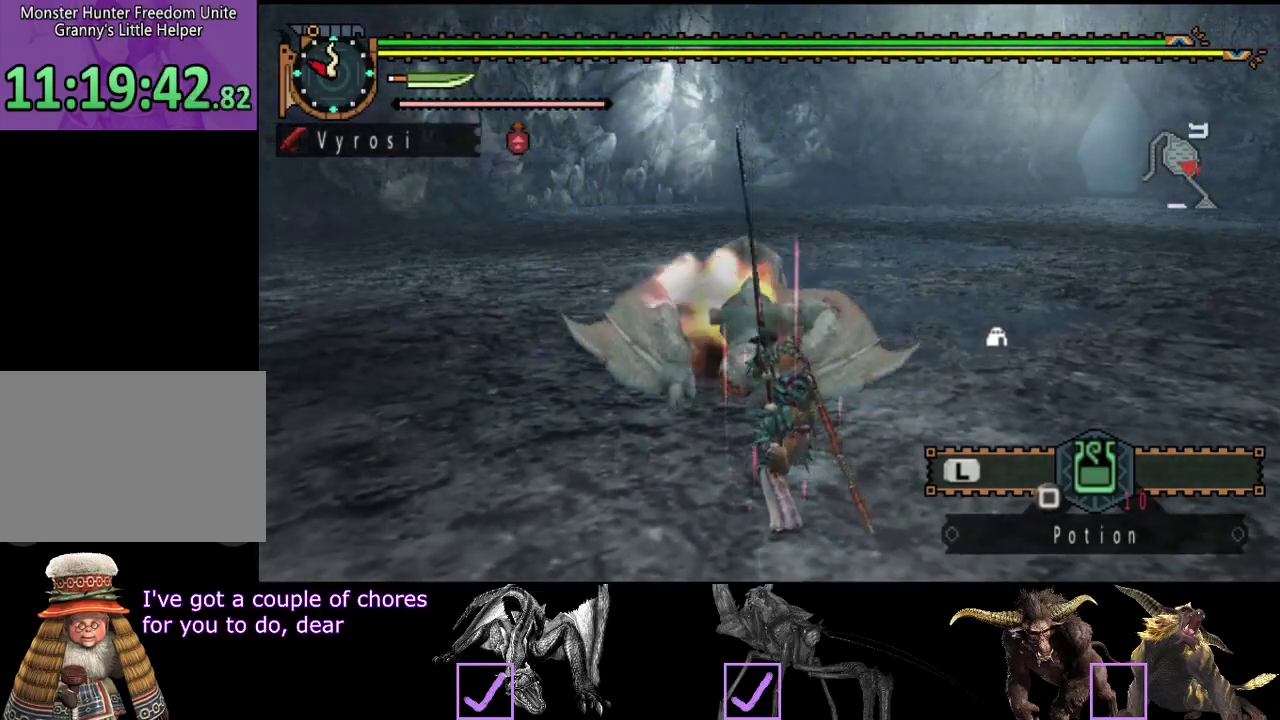
{"buttons": [], "left_stick": "center", "right_stick": "center", "events": [[67, "TRIANGLE", "down"], [150, "TRIANGLE", "up"], [217, "TRIANGLE", "down"], [317, "TRIANGLE", "up"], [350, "CIRCLE", "up"]]}
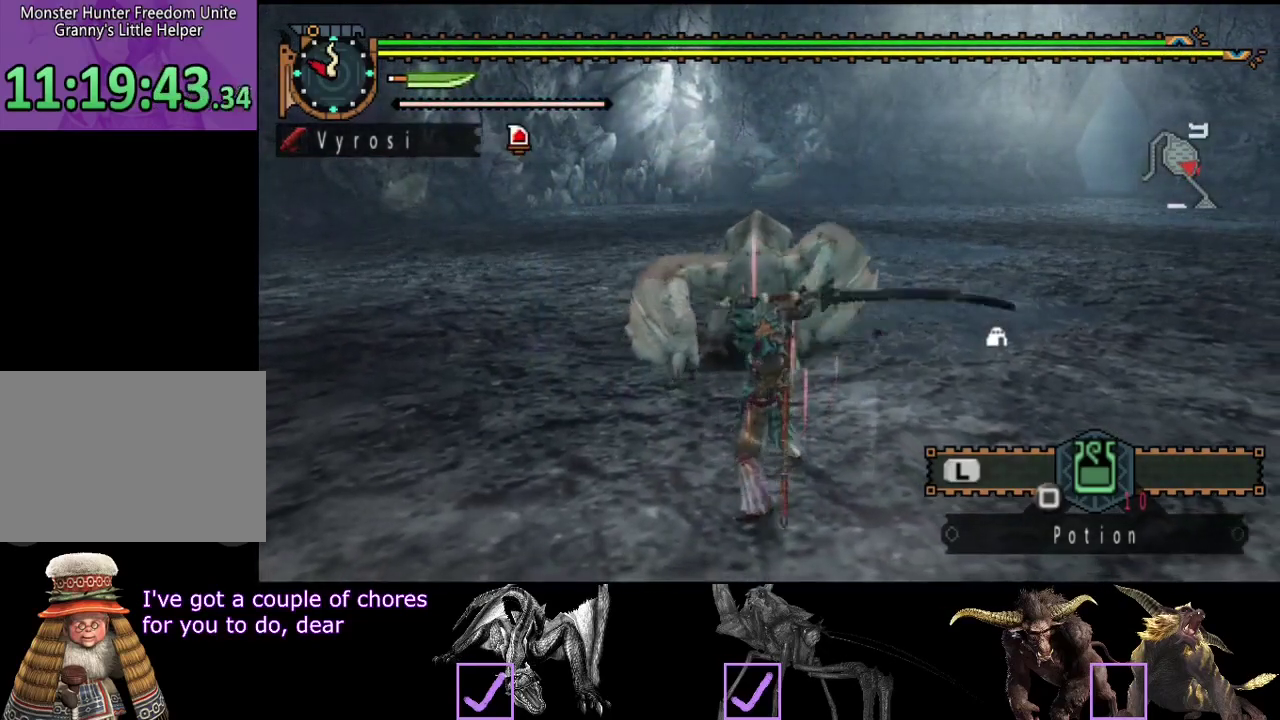
{"buttons": [], "left_stick": "center", "right_stick": "center", "events": []}
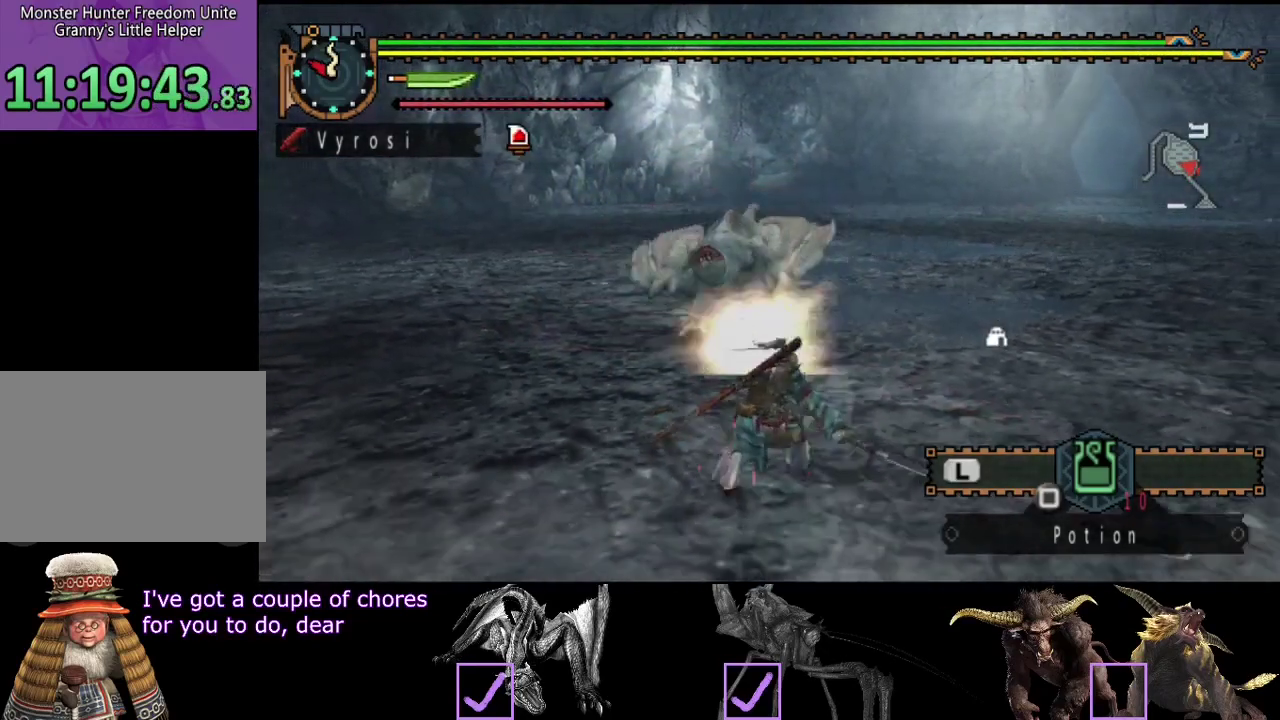
{"buttons": [], "left_stick": "up", "right_stick": "center", "events": [[367, "left_stick", "up"]]}
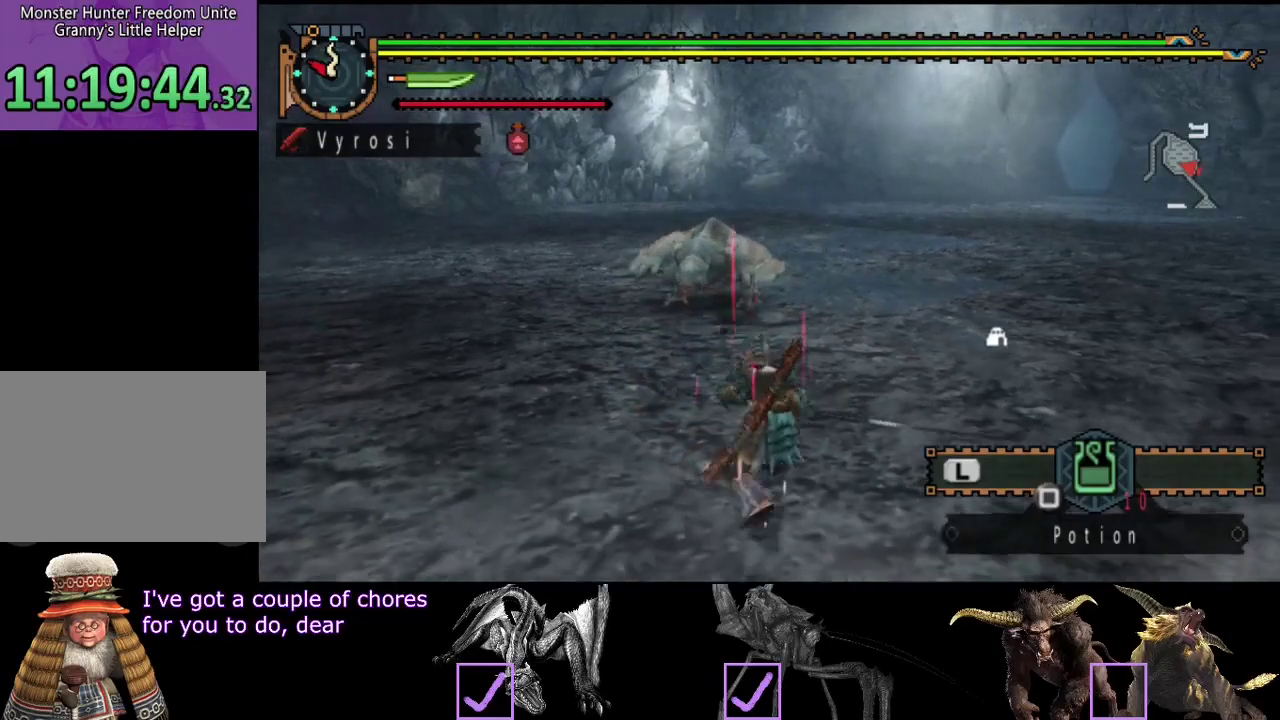
{"buttons": [], "left_stick": "up", "right_stick": "center", "events": []}
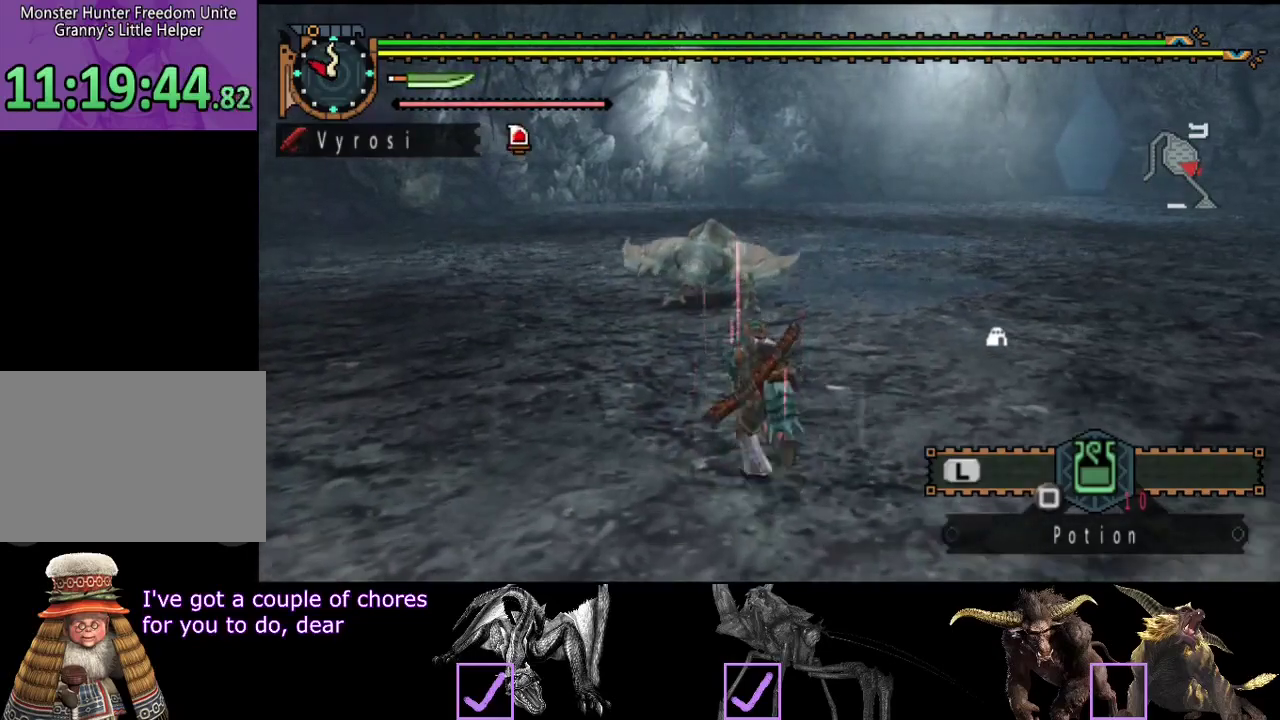
{"buttons": [], "left_stick": "up", "right_stick": "center", "events": [[217, "CIRCLE", "down"], [350, "CIRCLE", "up"]]}
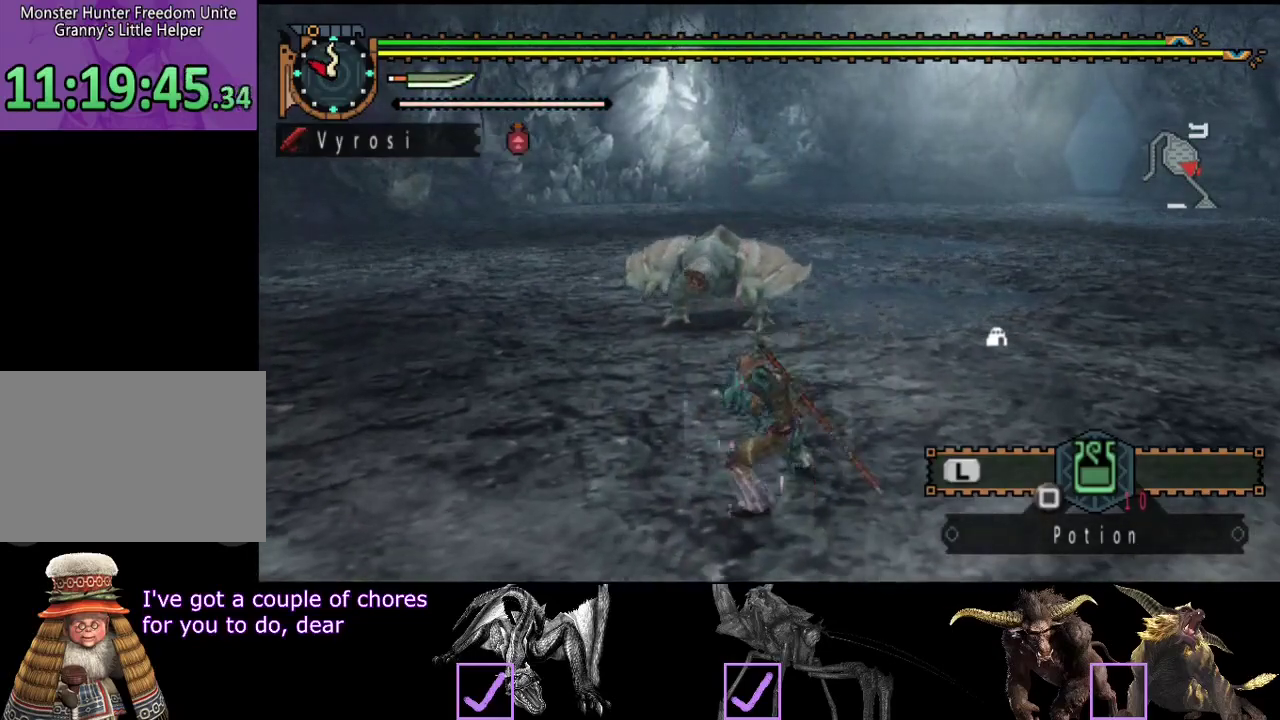
{"buttons": [], "left_stick": "right", "right_stick": "center", "events": [[17, "left_stick", "center"], [417, "left_stick", "right"]]}
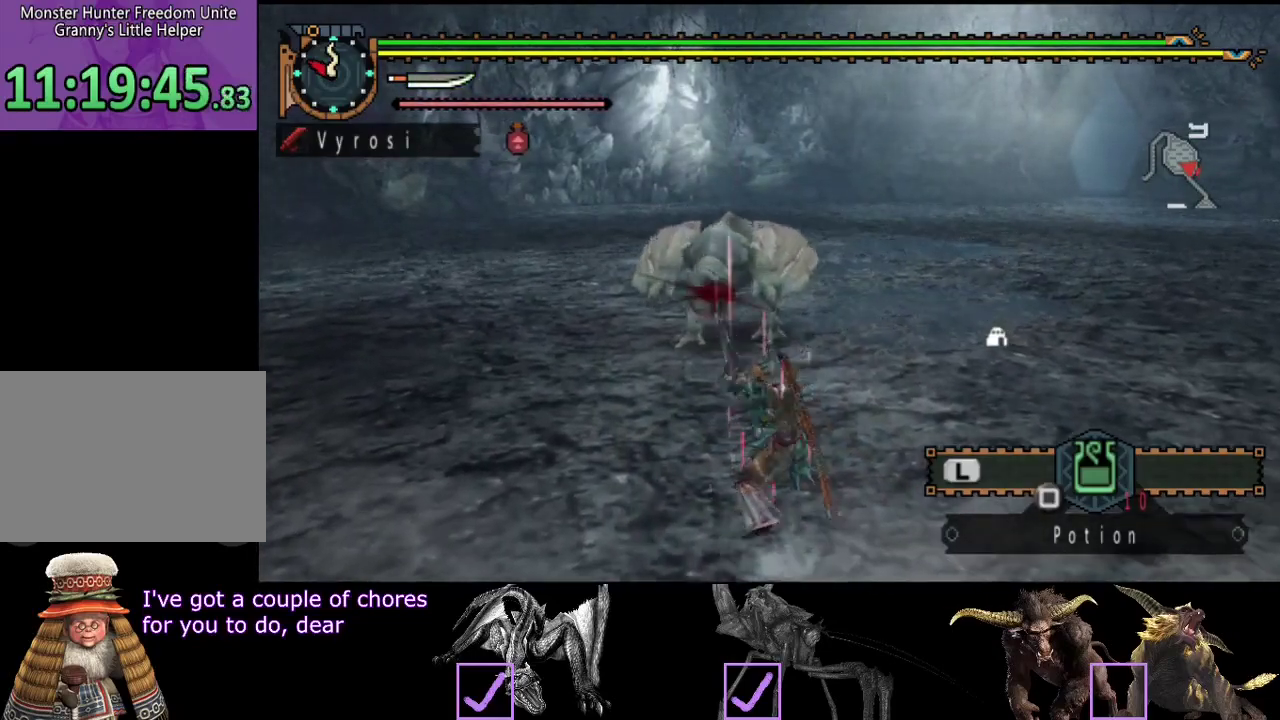
{"buttons": [], "left_stick": "right", "right_stick": "center", "events": []}
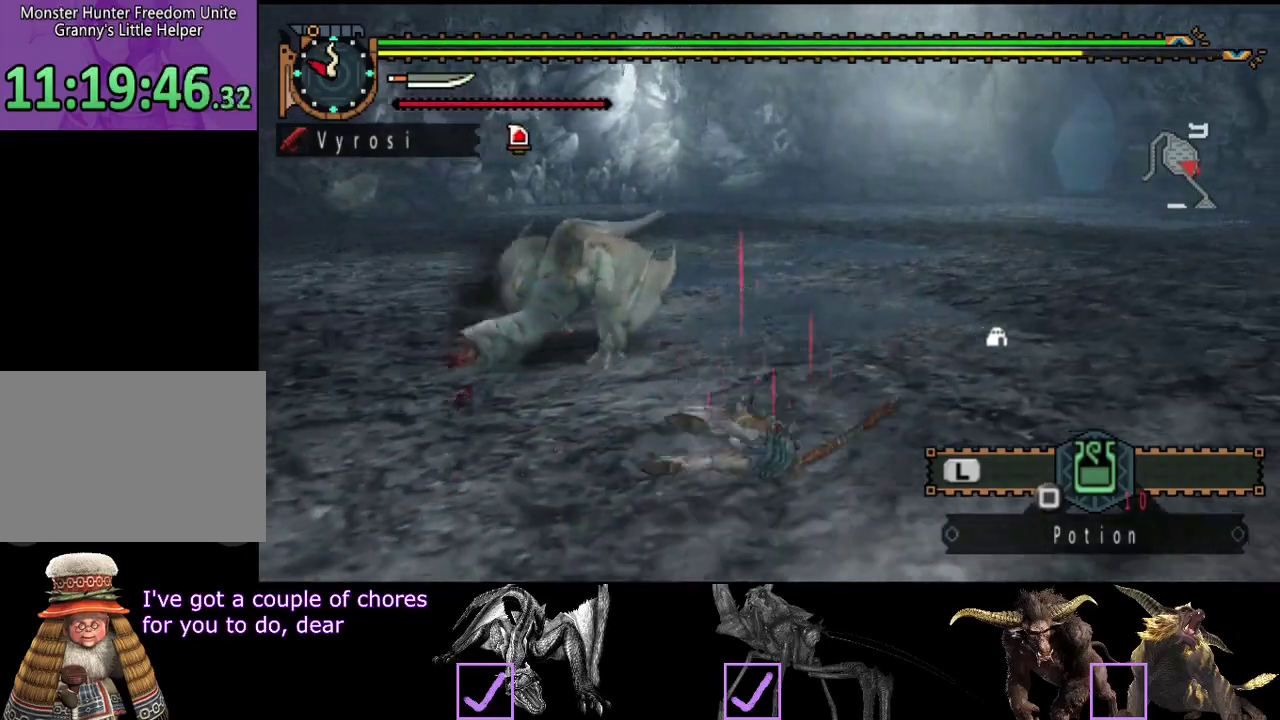
{"buttons": [], "left_stick": "center", "right_stick": "center", "events": [[33, "left_stick", "center"], [100, "right_stick", "left"], [367, "right_stick", "center"]]}
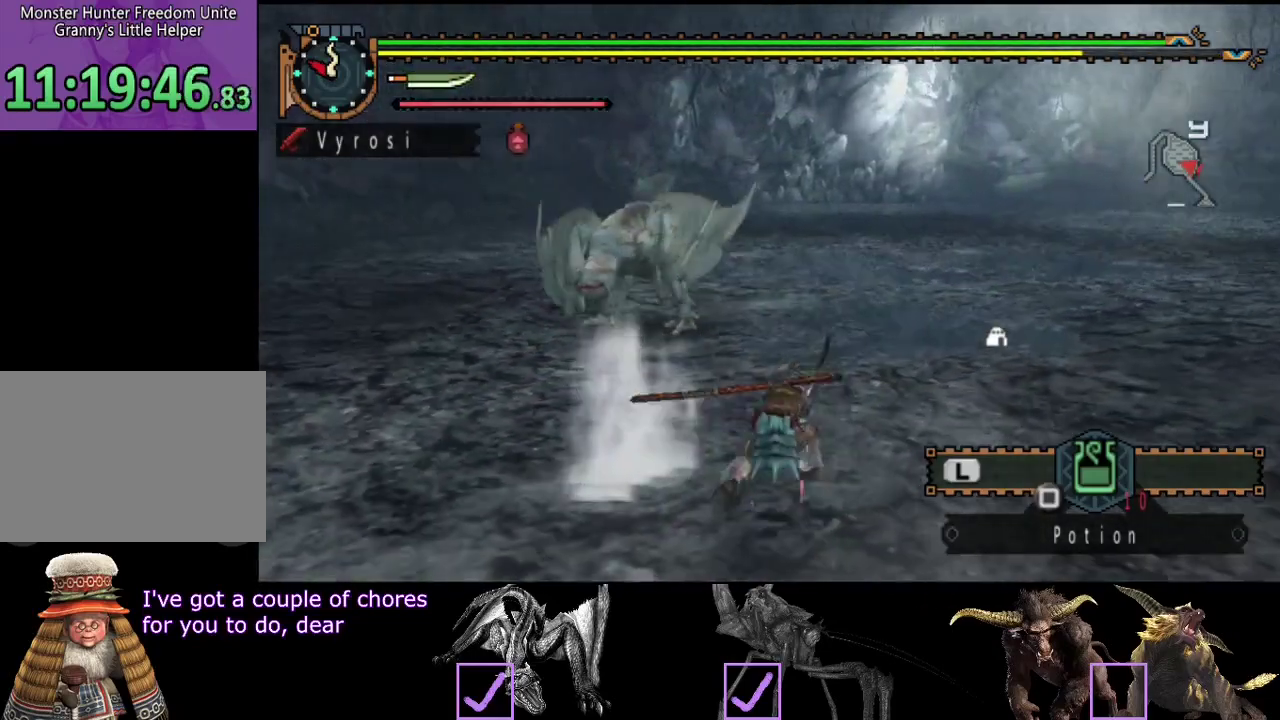
{"buttons": [], "left_stick": "right", "right_stick": "center", "events": [[417, "left_stick", "right"]]}
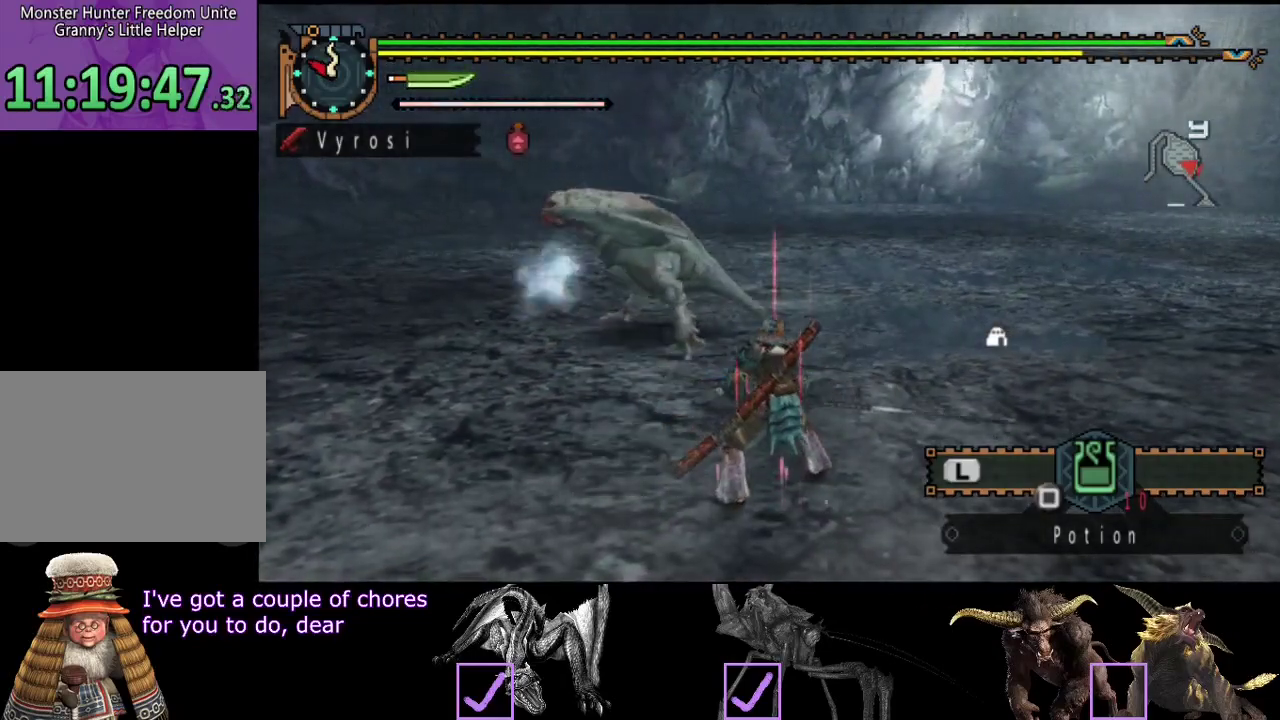
{"buttons": ["CIRCLE"], "left_stick": "up-left", "right_stick": "center", "events": [[67, "left_stick", "down-right"], [150, "left_stick", "down"], [217, "left_stick", "down-left"], [283, "left_stick", "left"], [350, "left_stick", "up-left"], [417, "CIRCLE", "down"]]}
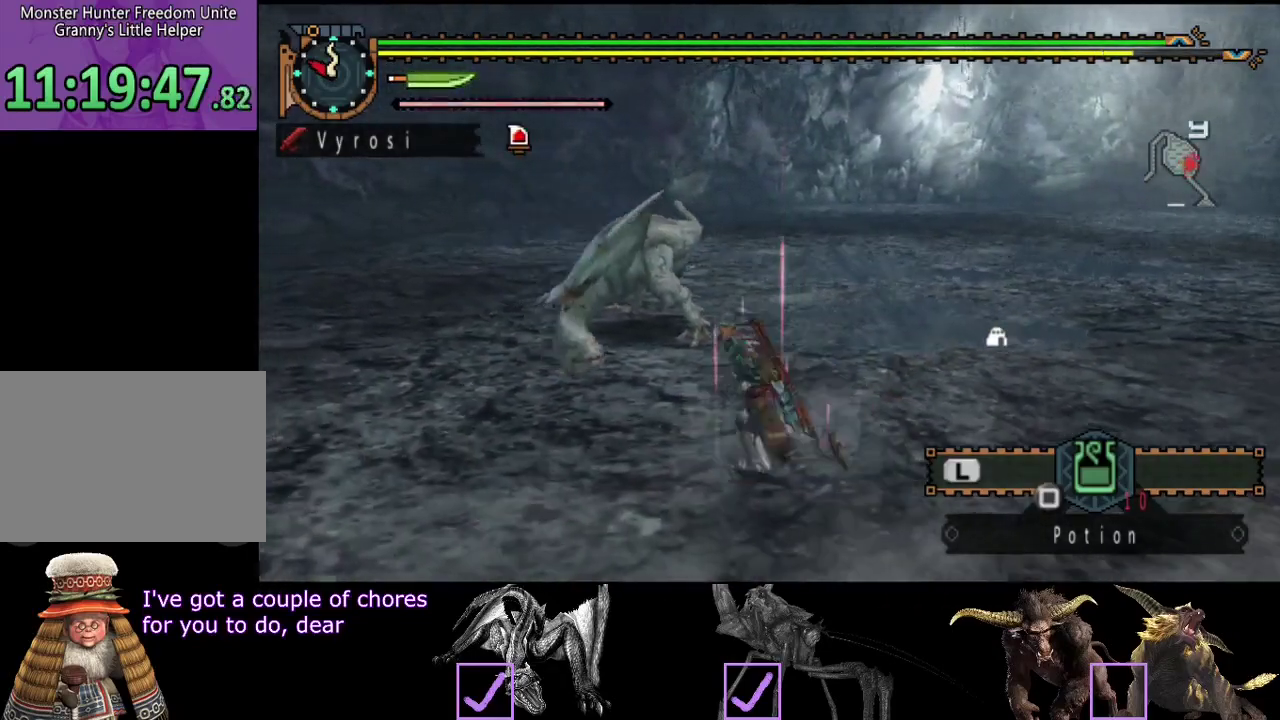
{"buttons": [], "left_stick": "center", "right_stick": "center", "events": [[50, "CIRCLE", "up"], [317, "left_stick", "center"]]}
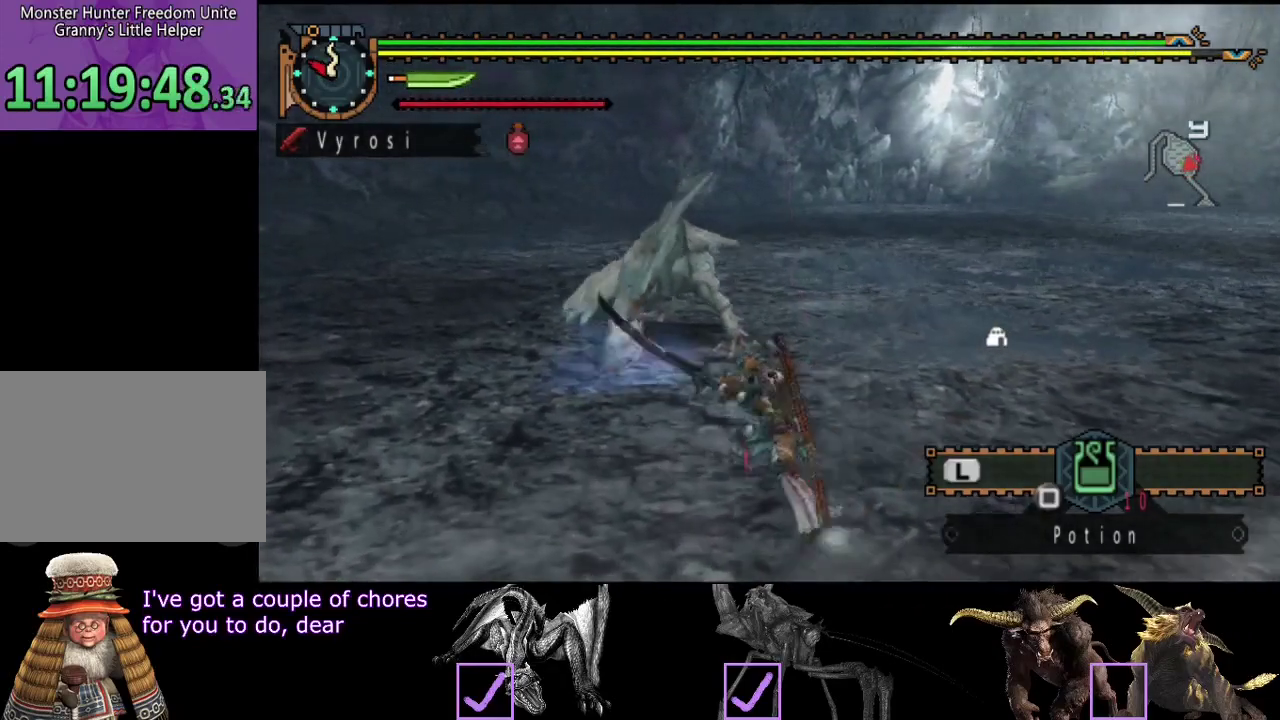
{"buttons": [], "left_stick": "center", "right_stick": "center", "events": [[17, "CIRCLE", "down"], [17, "TRIANGLE", "down"], [133, "CIRCLE", "up"], [133, "TRIANGLE", "up"], [200, "CIRCLE", "down"], [200, "TRIANGLE", "down"], [267, "TRIANGLE", "up"], [333, "TRIANGLE", "down"], [433, "CIRCLE", "up"], [433, "TRIANGLE", "up"]]}
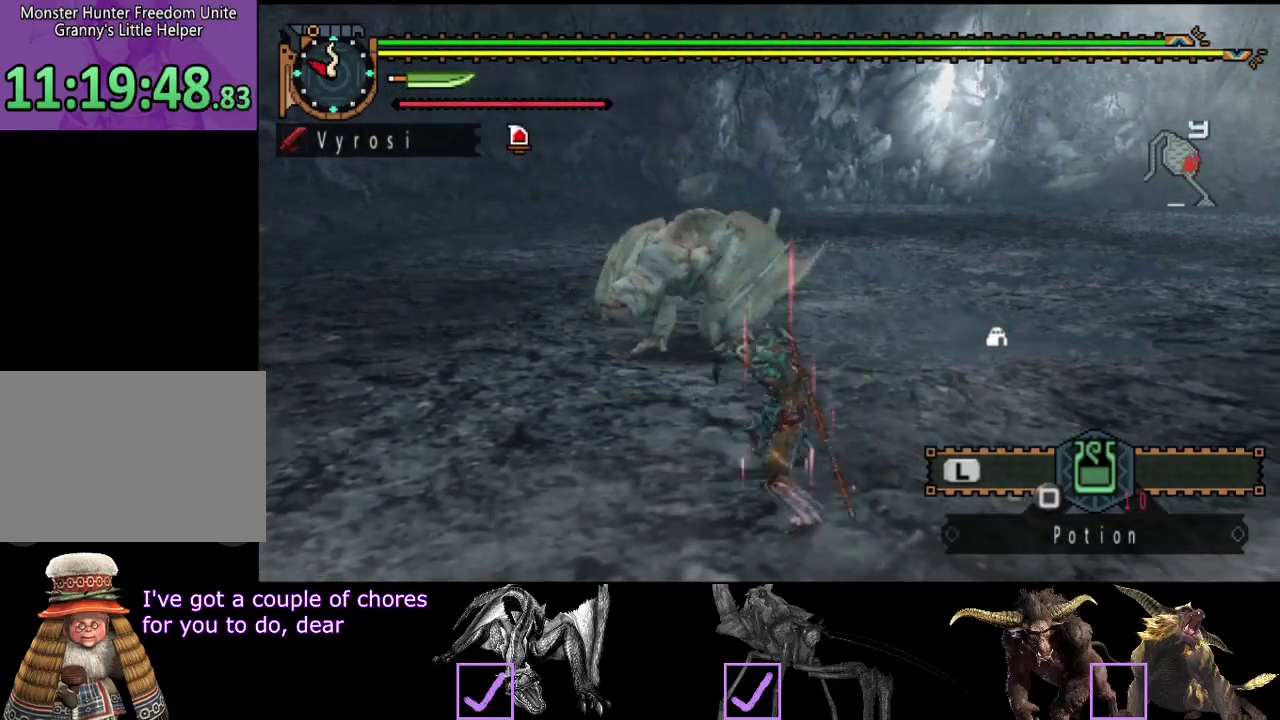
{"buttons": [], "left_stick": "center", "right_stick": "center", "events": []}
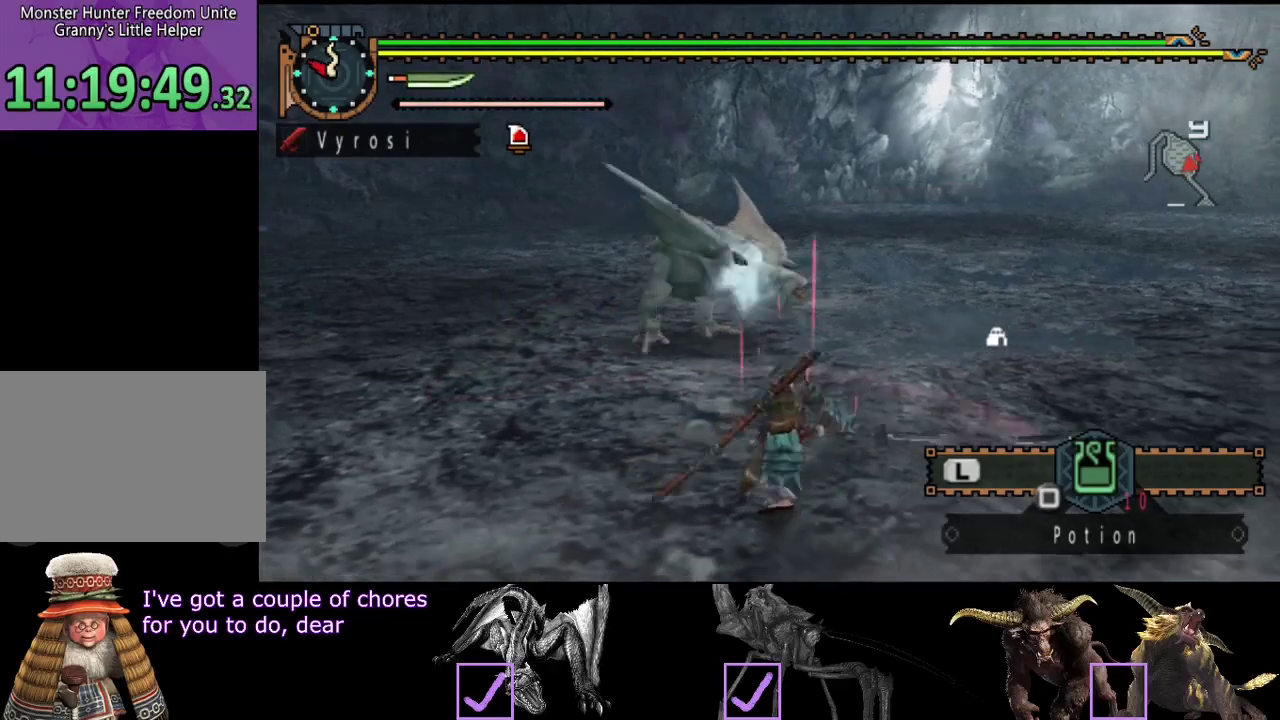
{"buttons": [], "left_stick": "center", "right_stick": "center", "events": [[67, "right_stick", "left"], [283, "right_stick", "center"]]}
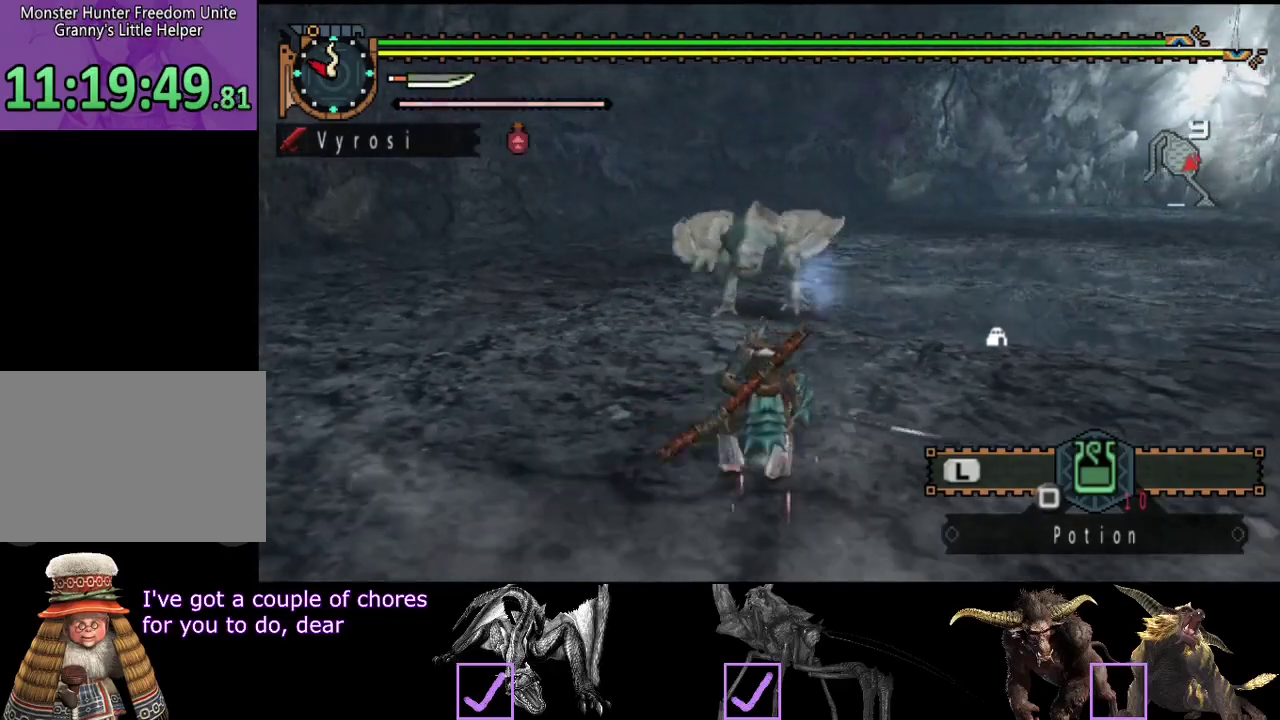
{"buttons": [], "left_stick": "right", "right_stick": "center", "events": [[183, "left_stick", "right"]]}
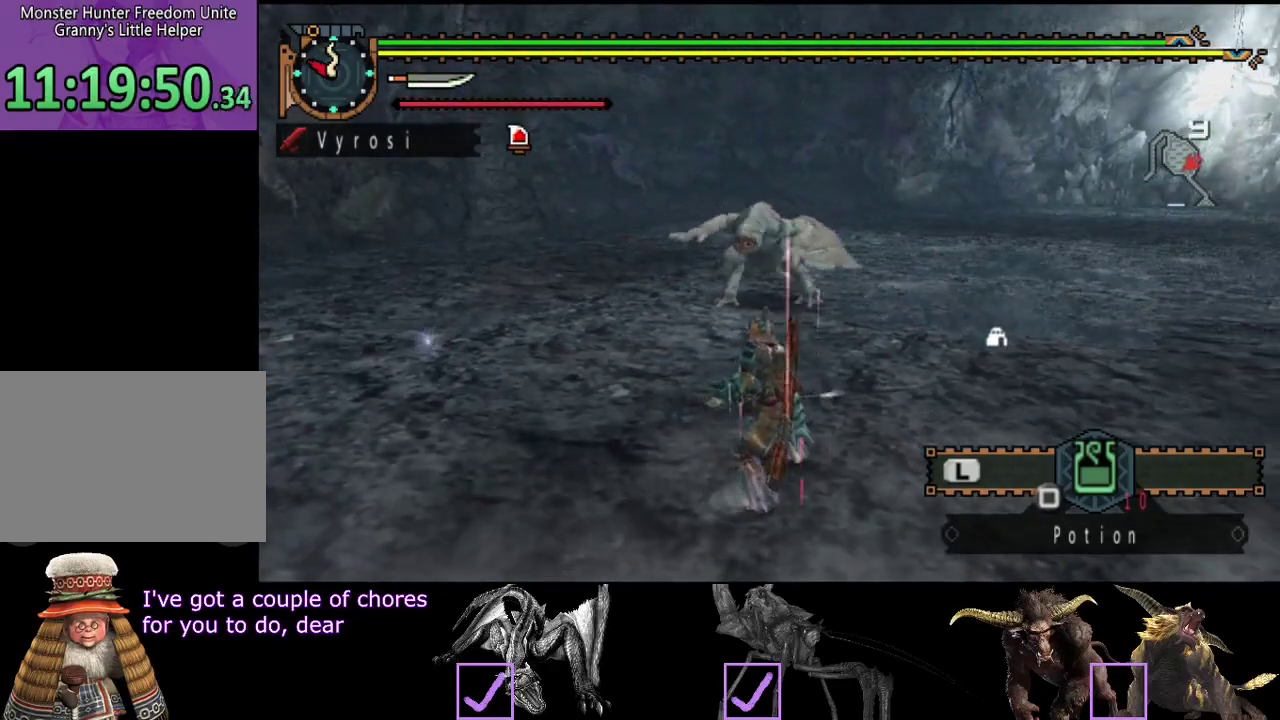
{"buttons": [], "left_stick": "right", "right_stick": "left", "events": [[333, "right_stick", "left"]]}
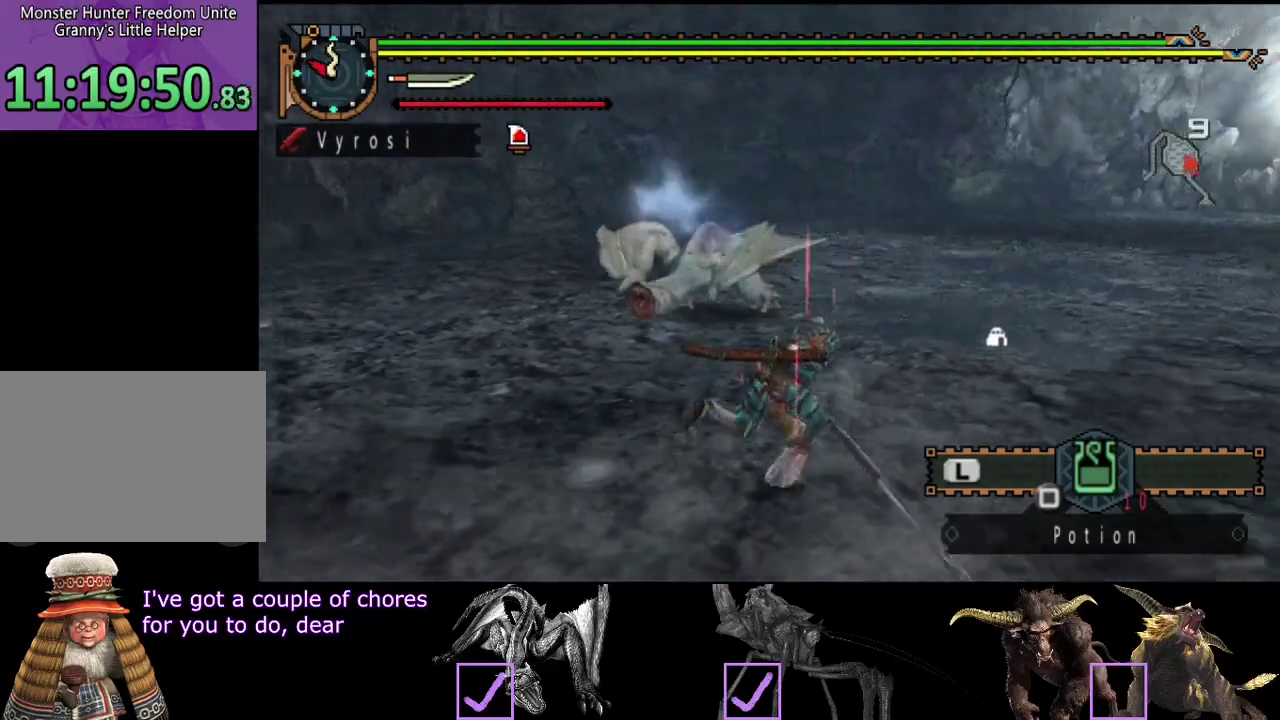
{"buttons": [], "left_stick": "up", "right_stick": "center", "events": [[67, "right_stick", "center"], [133, "left_stick", "up-right"], [400, "left_stick", "up"]]}
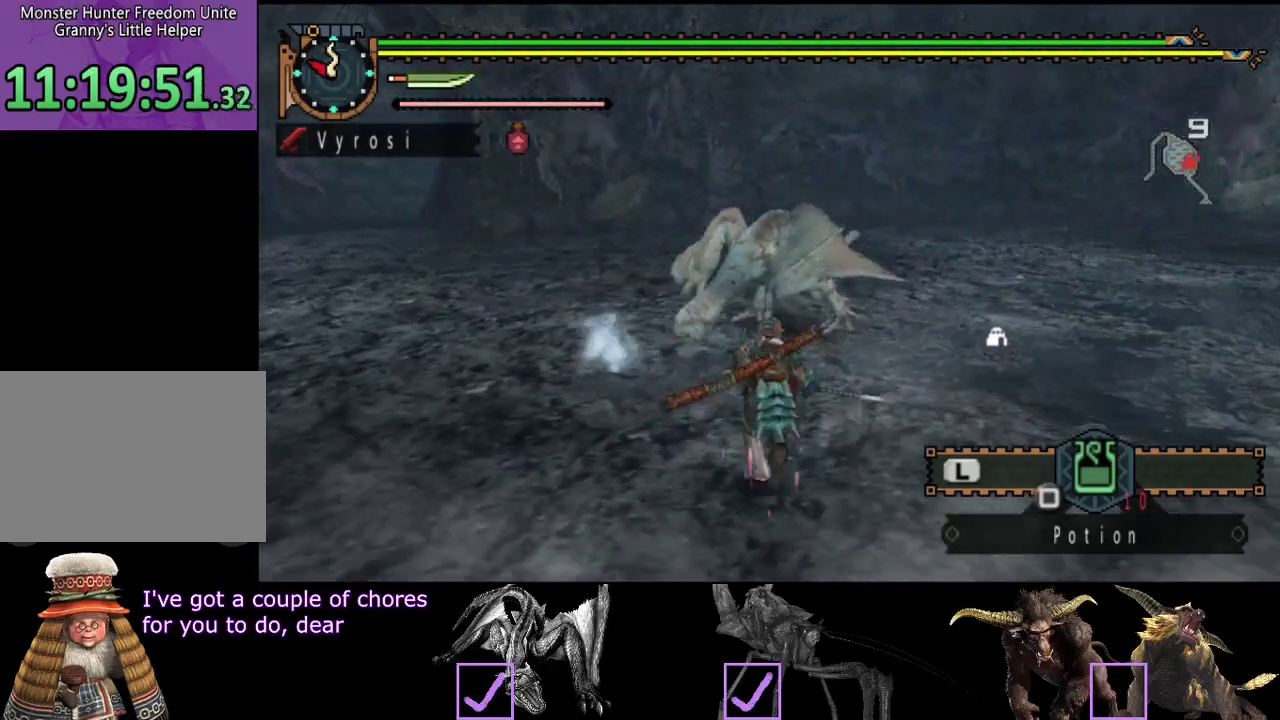
{"buttons": [], "left_stick": "center", "right_stick": "center", "events": [[33, "CIRCLE", "down"], [167, "CIRCLE", "up"], [400, "left_stick", "center"]]}
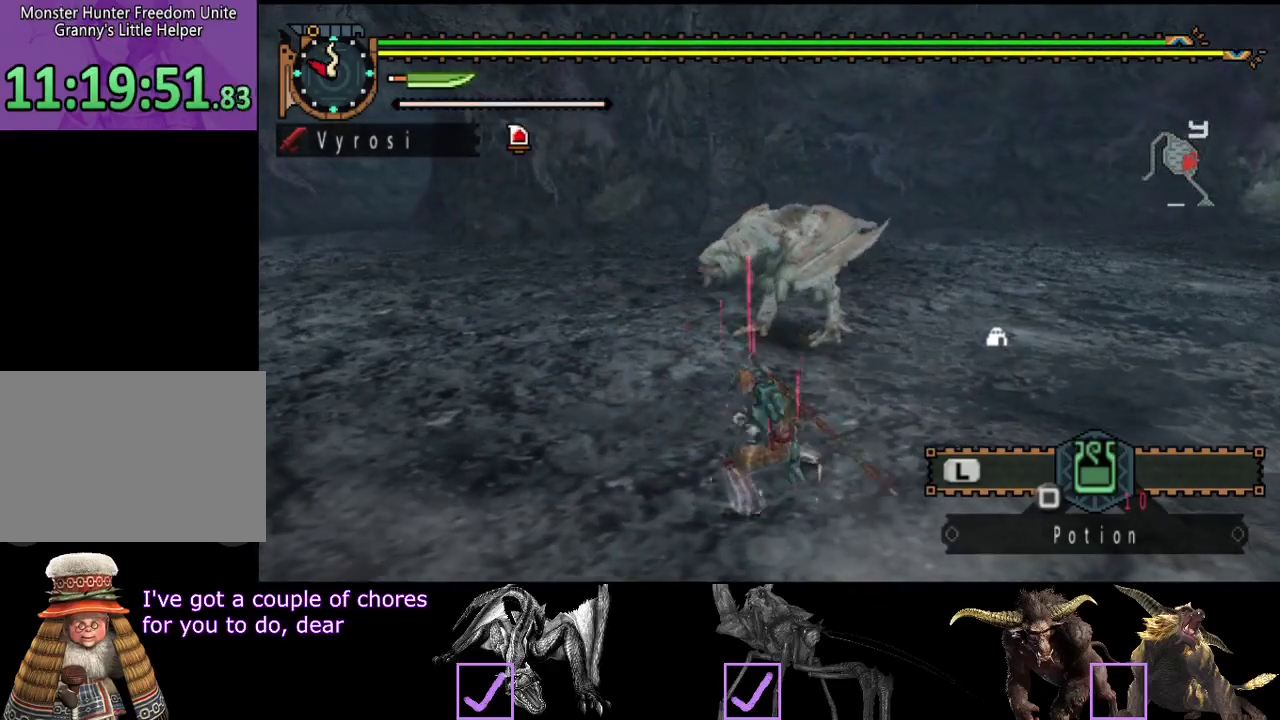
{"buttons": ["CIRCLE"], "left_stick": "center", "right_stick": "center", "events": [[17, "CIRCLE", "down"], [17, "TRIANGLE", "down"], [150, "TRIANGLE", "up"], [183, "CIRCLE", "up"], [217, "TRIANGLE", "down"], [250, "CIRCLE", "down"], [317, "TRIANGLE", "up"], [383, "TRIANGLE", "down"], [450, "TRIANGLE", "up"]]}
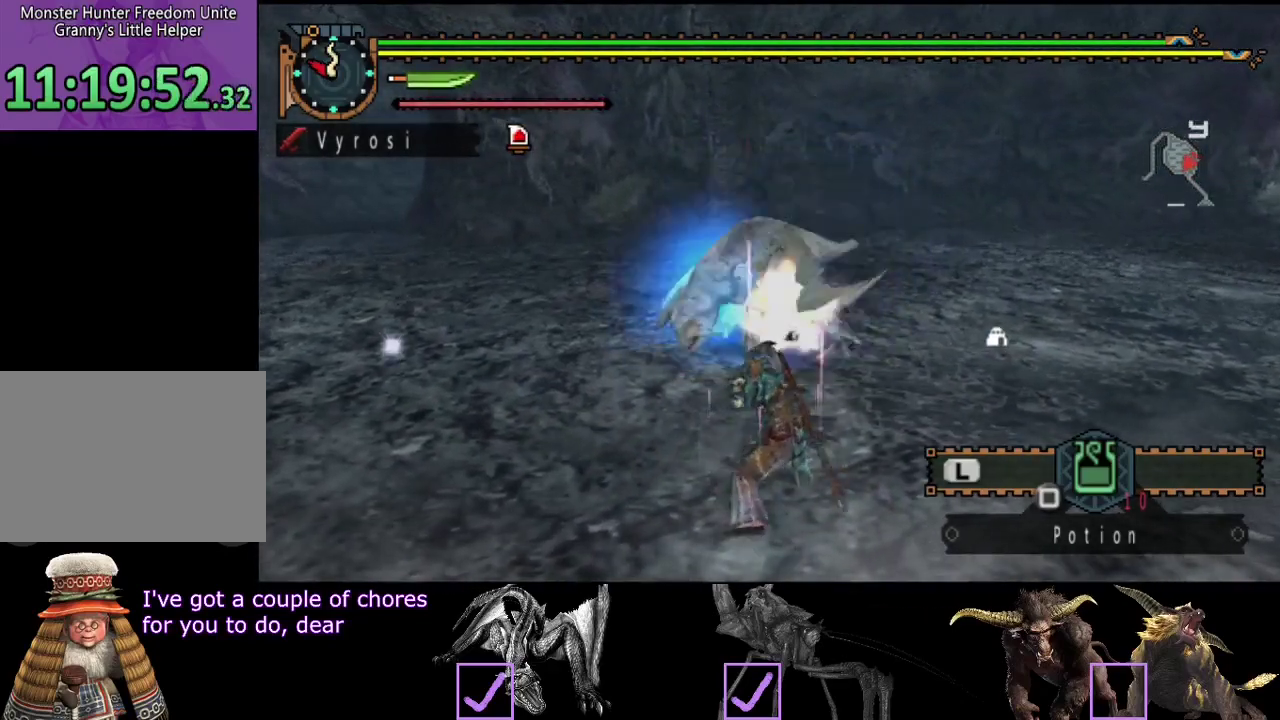
{"buttons": [], "left_stick": "center", "right_stick": "center", "events": [[17, "TRIANGLE", "down"], [117, "CIRCLE", "up"], [117, "TRIANGLE", "up"]]}